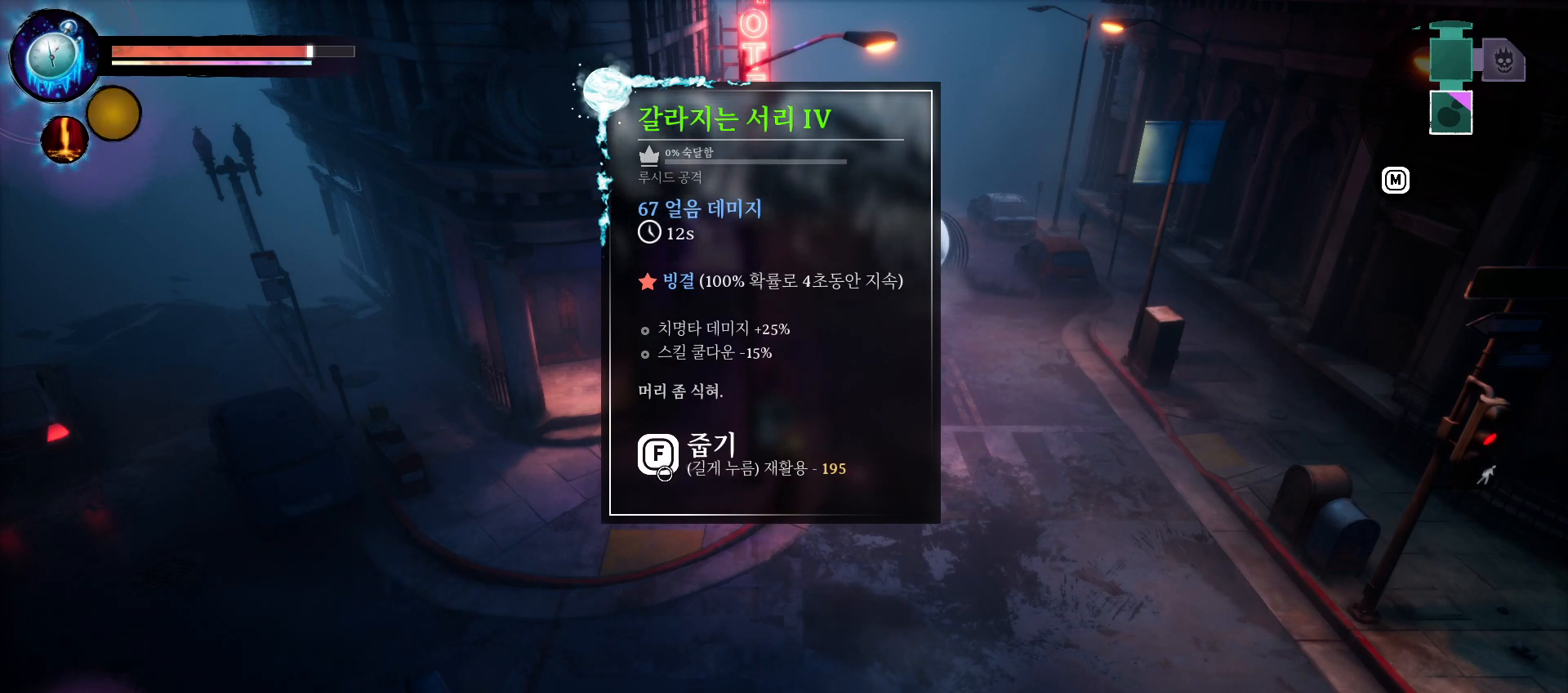
Gameplay with keyboard and mouse; each line is a JSON object with the keys held at the frame after it. "events" lists presses ("down") and releases ("up") of "1", "2", "3", "a", "d", "e", "q", "r", "s", "space" and "w" between this image and that frame as [ms after this image, input, new state], when the widget could be followed in between. No other keys are recorded. Mouse buttons are not recorded. Not read: mouse_move.
{"keys": ["d", "w"], "events": [[416, "d", "down"], [416, "w", "down"]]}
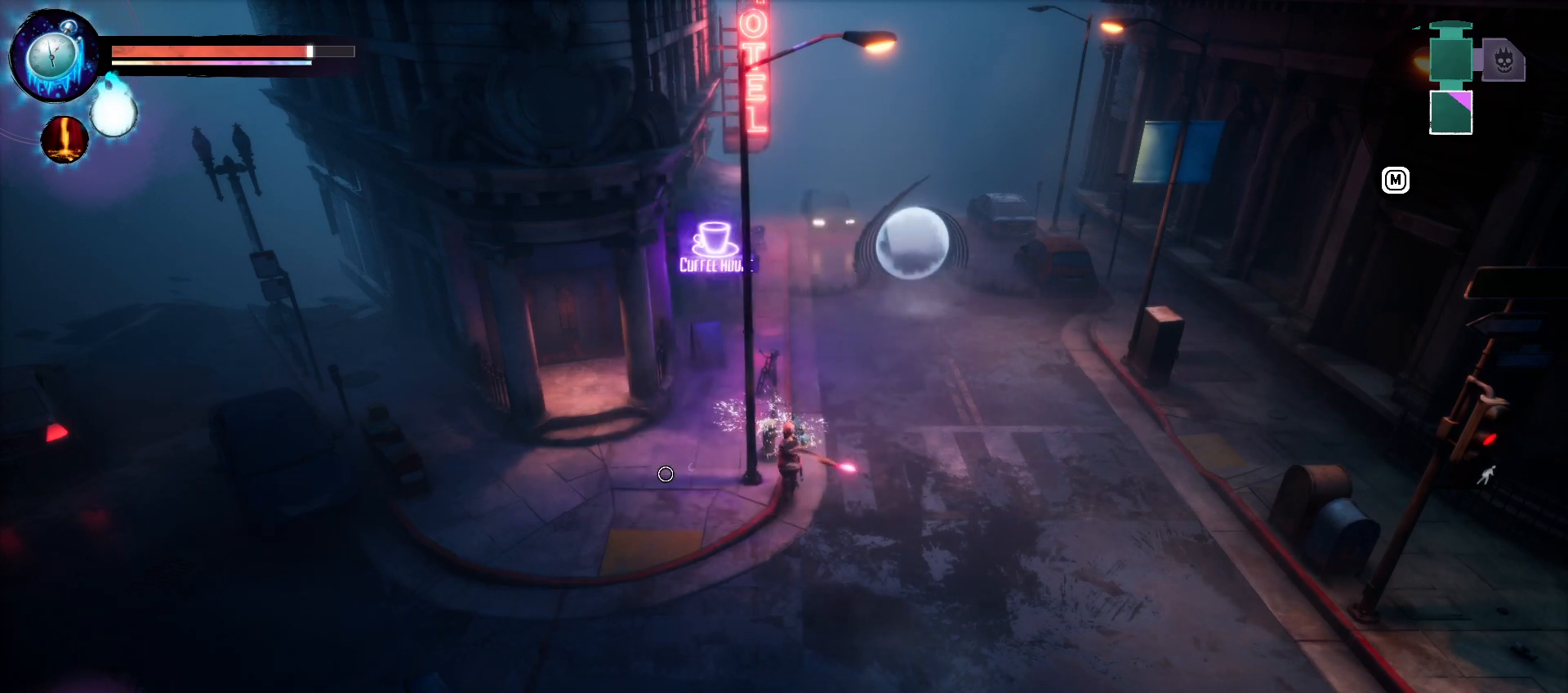
{"keys": ["d", "w"], "events": []}
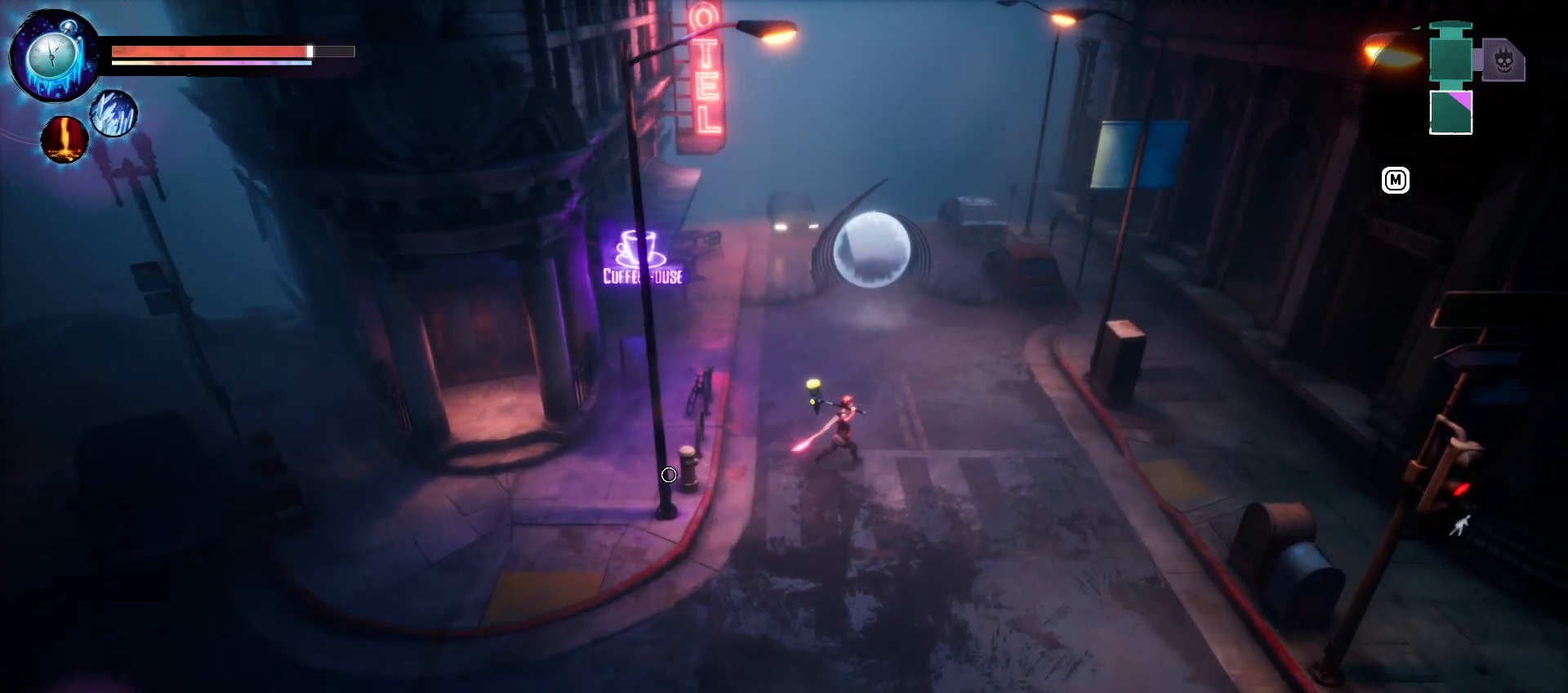
{"keys": ["w"], "events": [[116, "d", "up"]]}
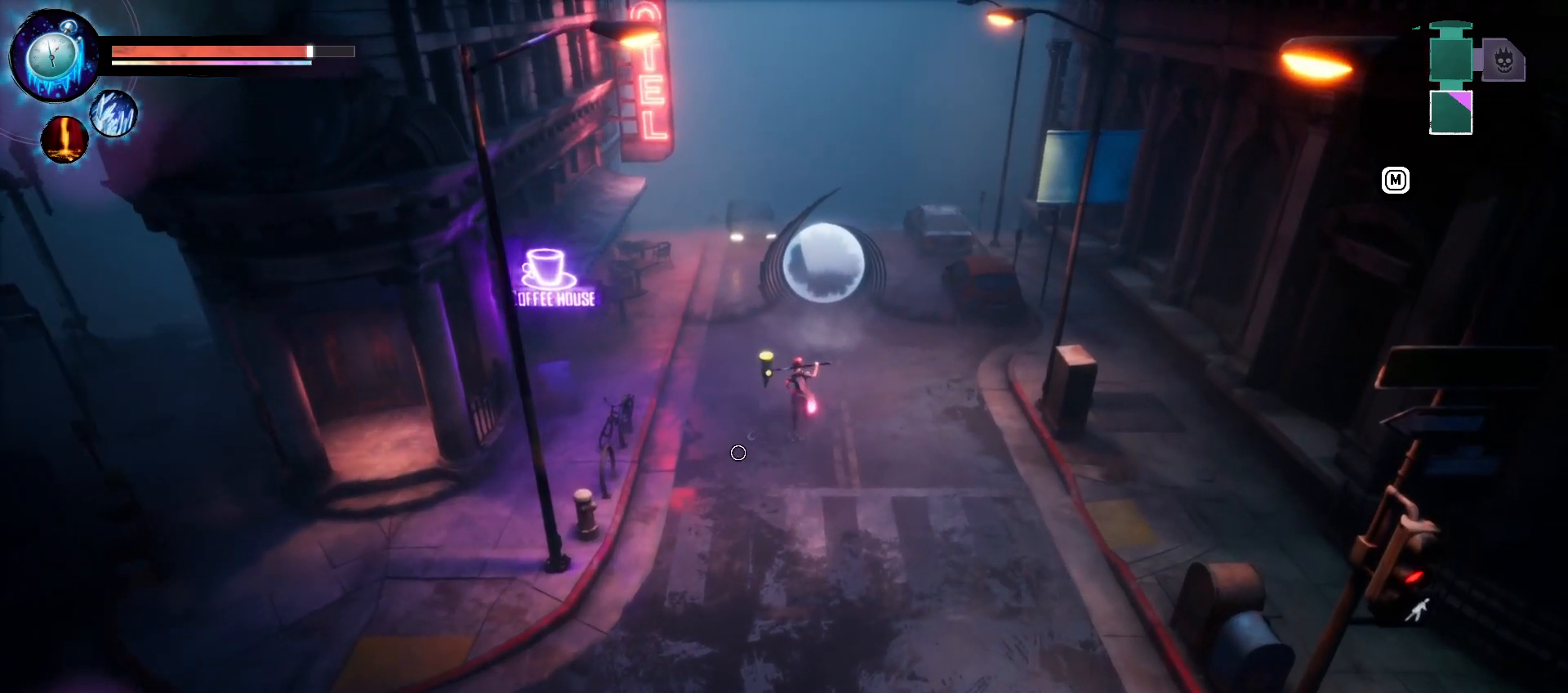
{"keys": ["d", "w"], "events": [[383, "d", "down"]]}
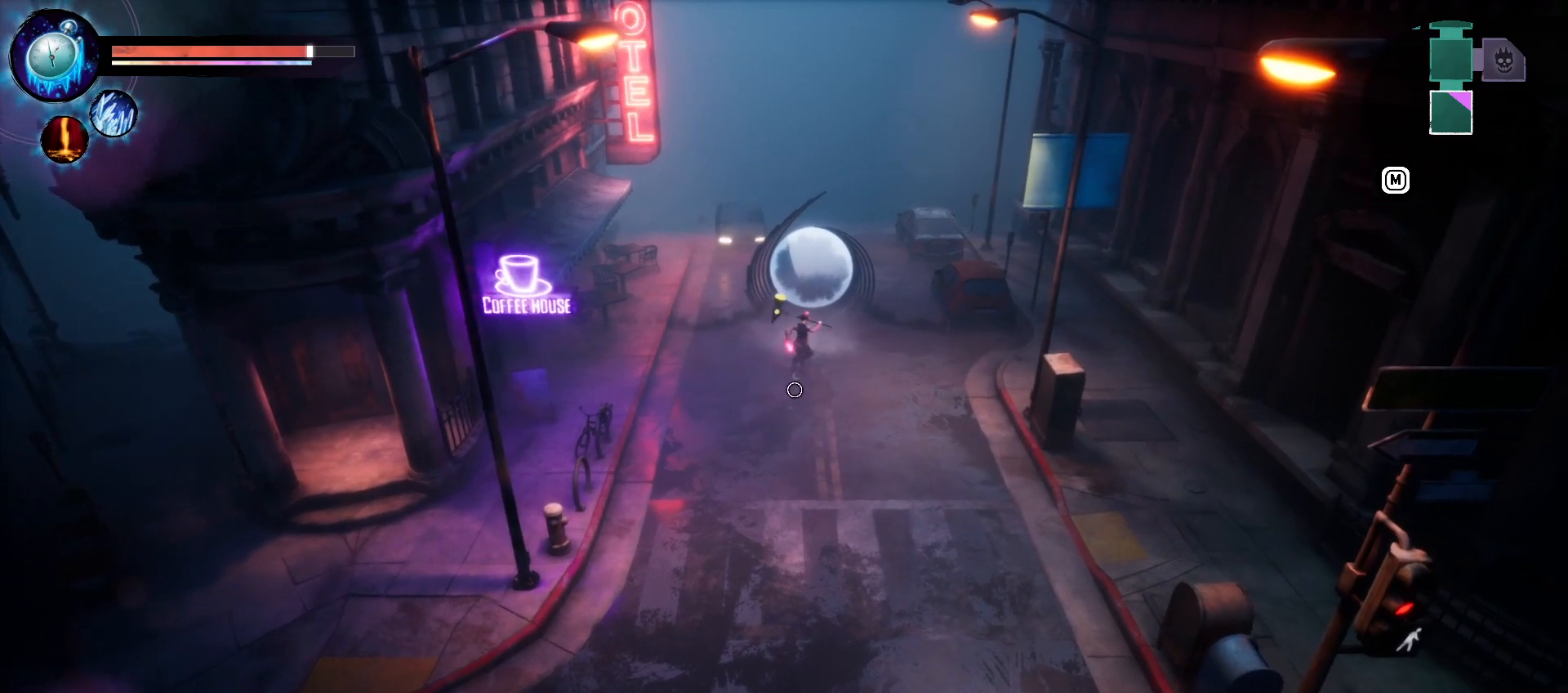
{"keys": ["w"], "events": [[50, "d", "up"]]}
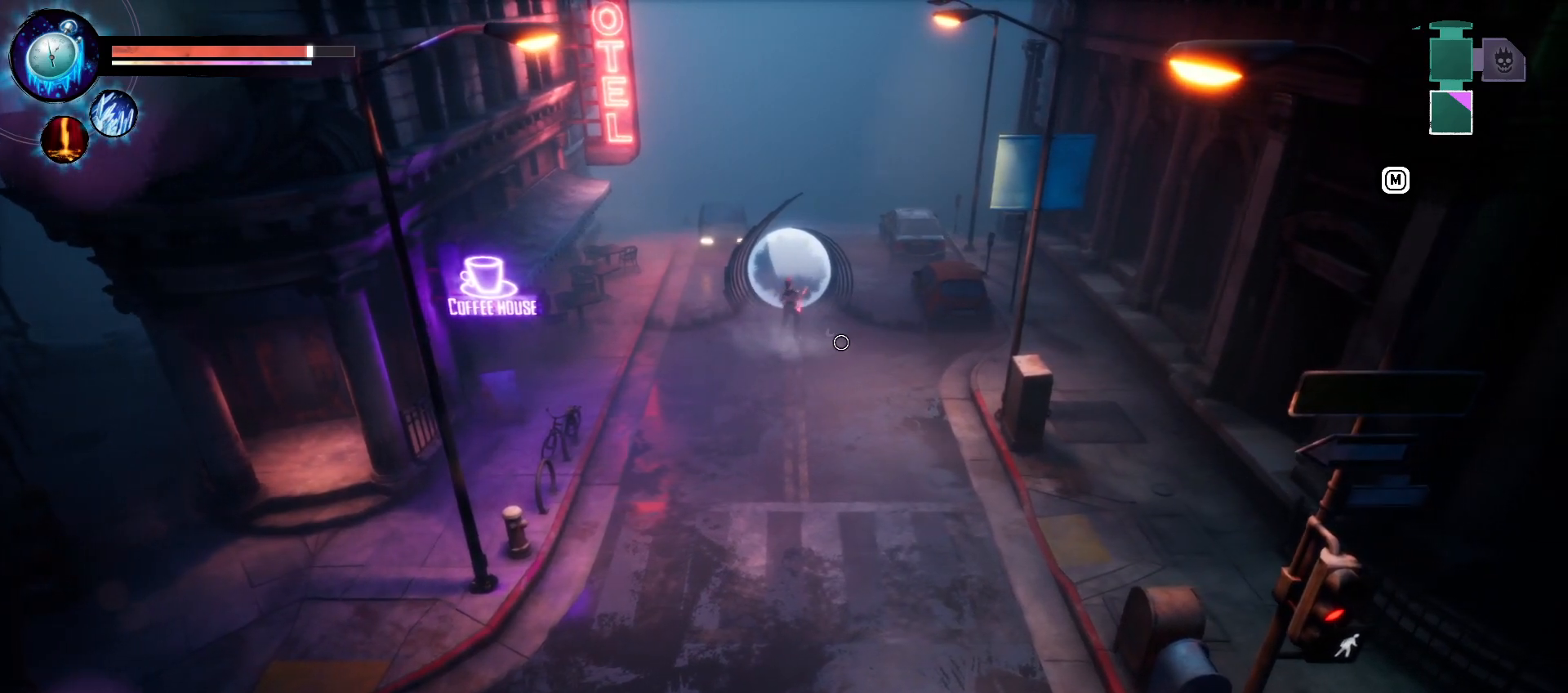
{"keys": ["w"], "events": []}
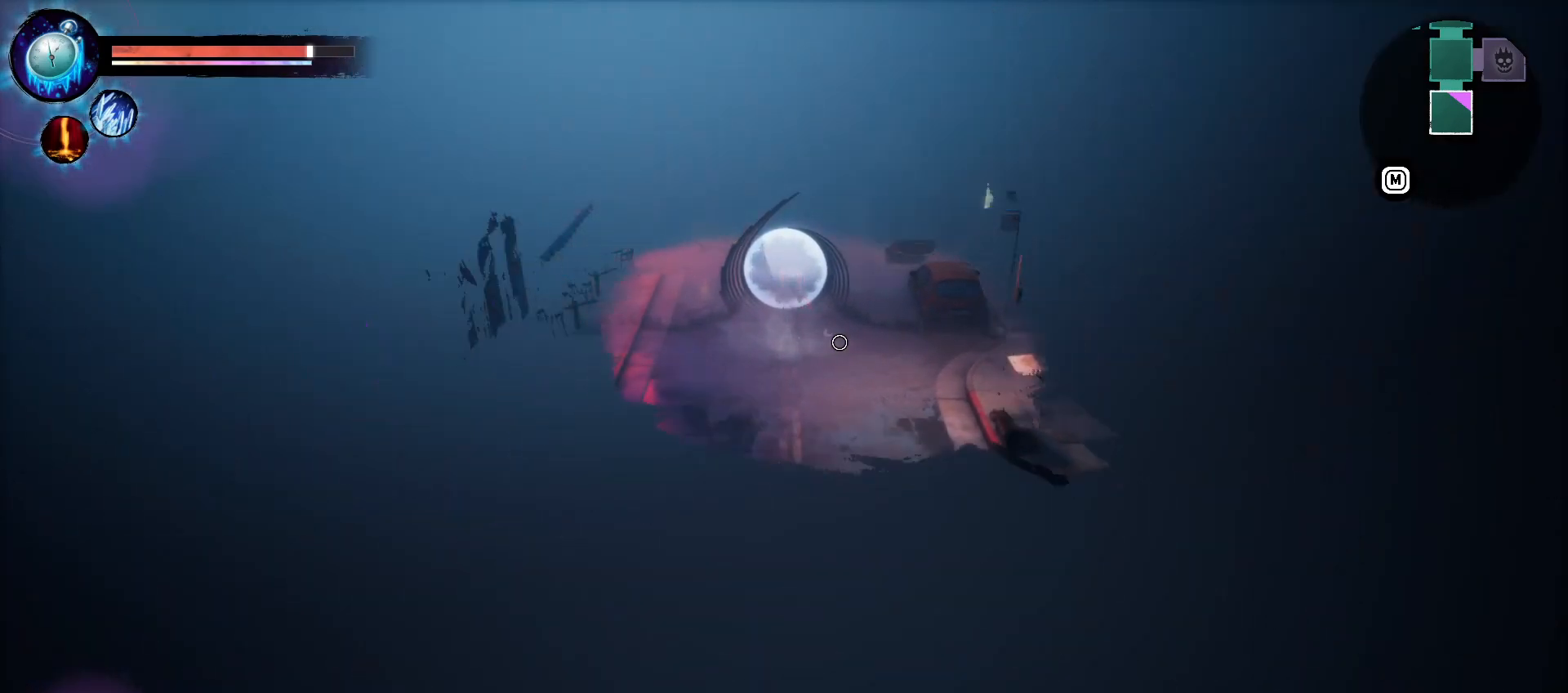
{"keys": ["w"], "events": []}
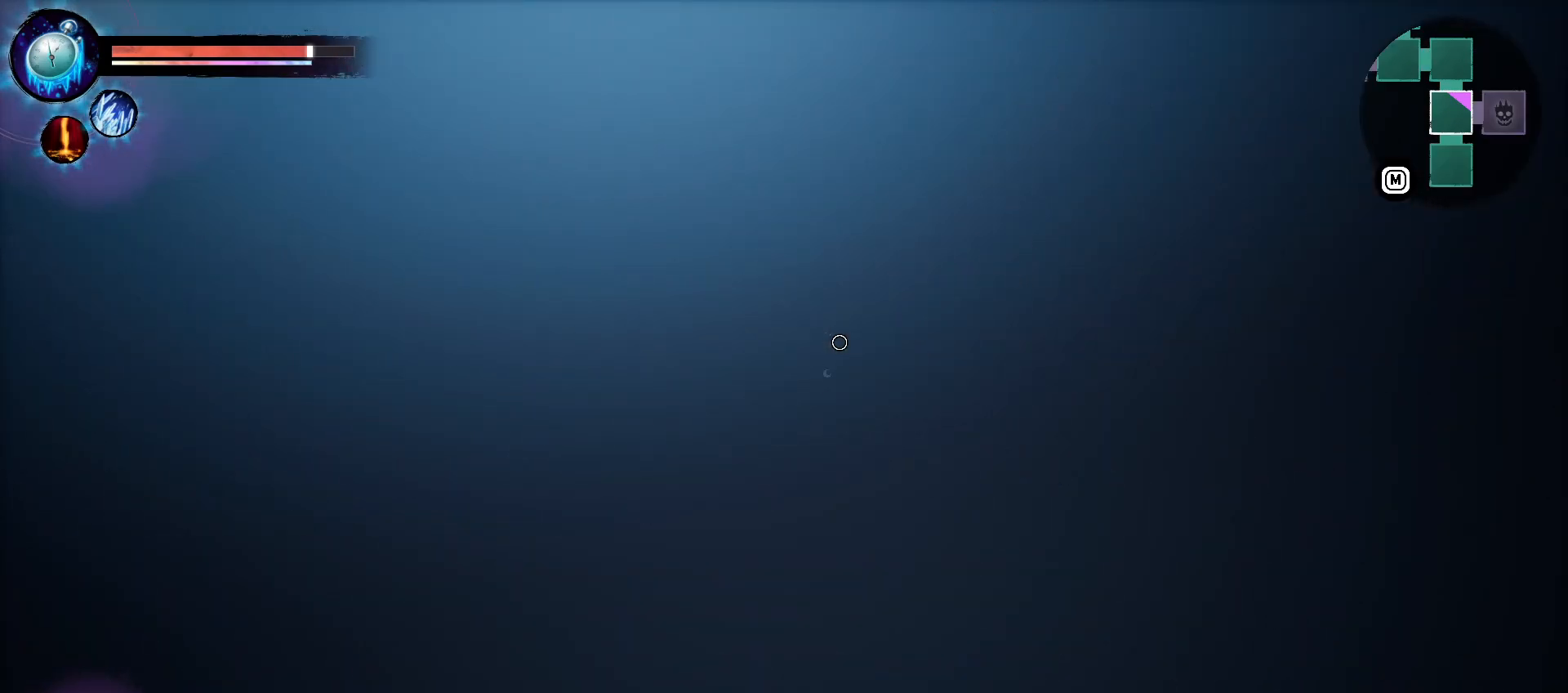
{"keys": ["d", "w"], "events": [[500, "d", "down"]]}
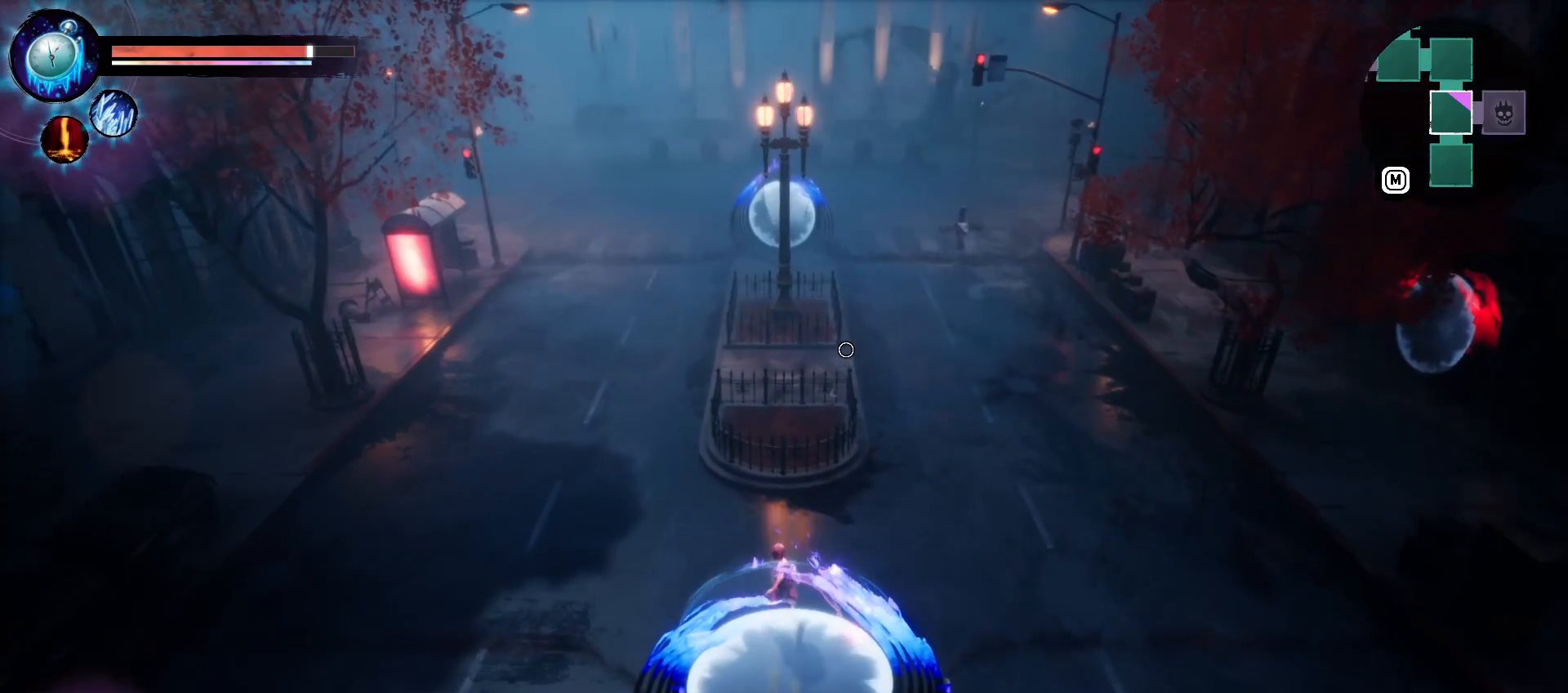
{"keys": ["d", "w"], "events": []}
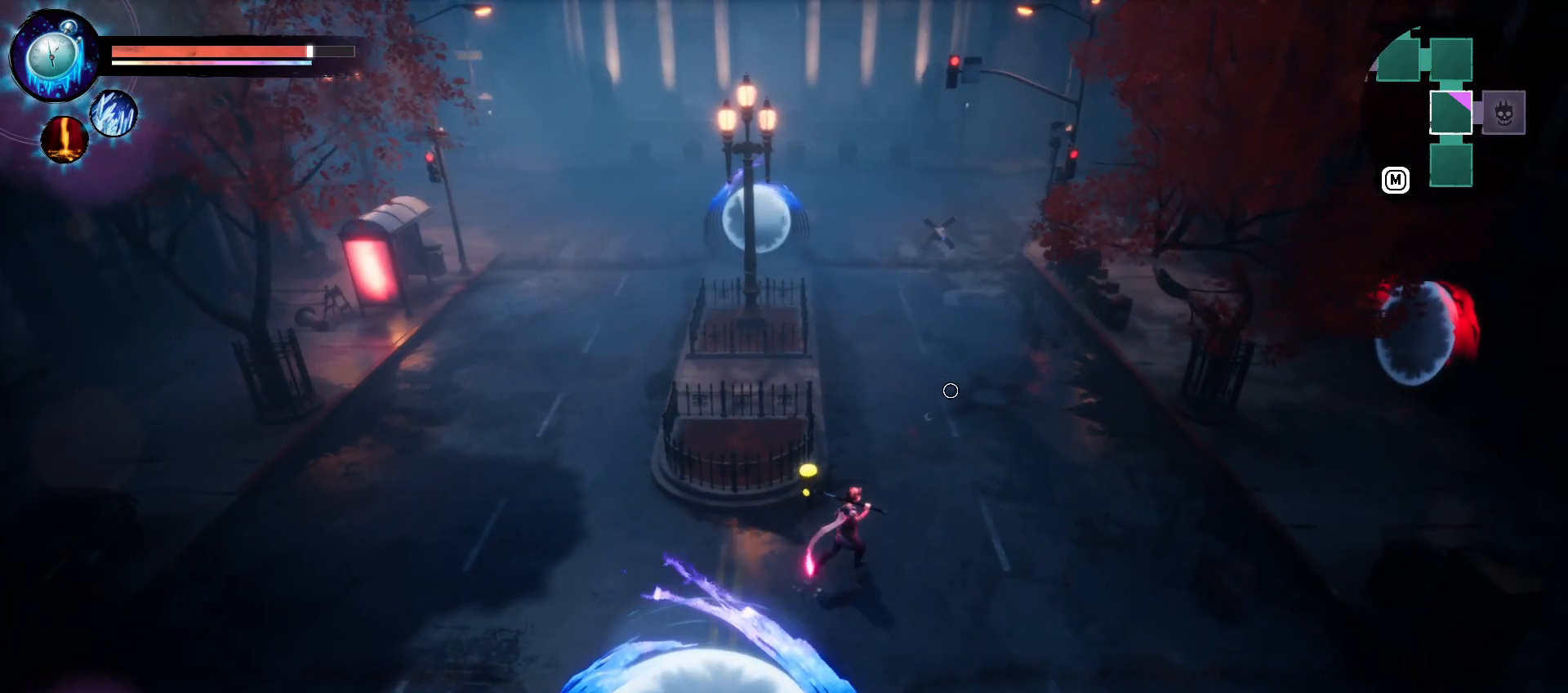
{"keys": ["d"], "events": [[383, "w", "up"]]}
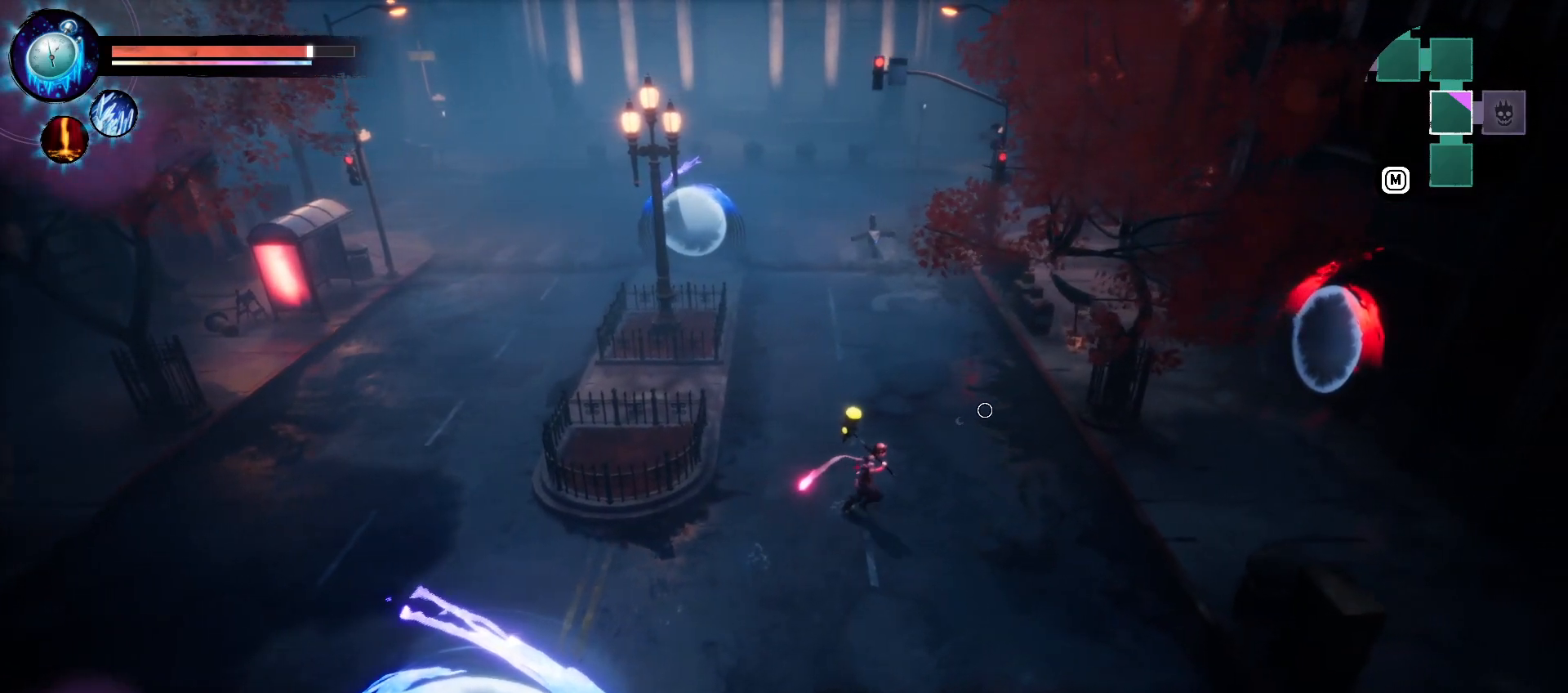
{"keys": ["d"], "events": []}
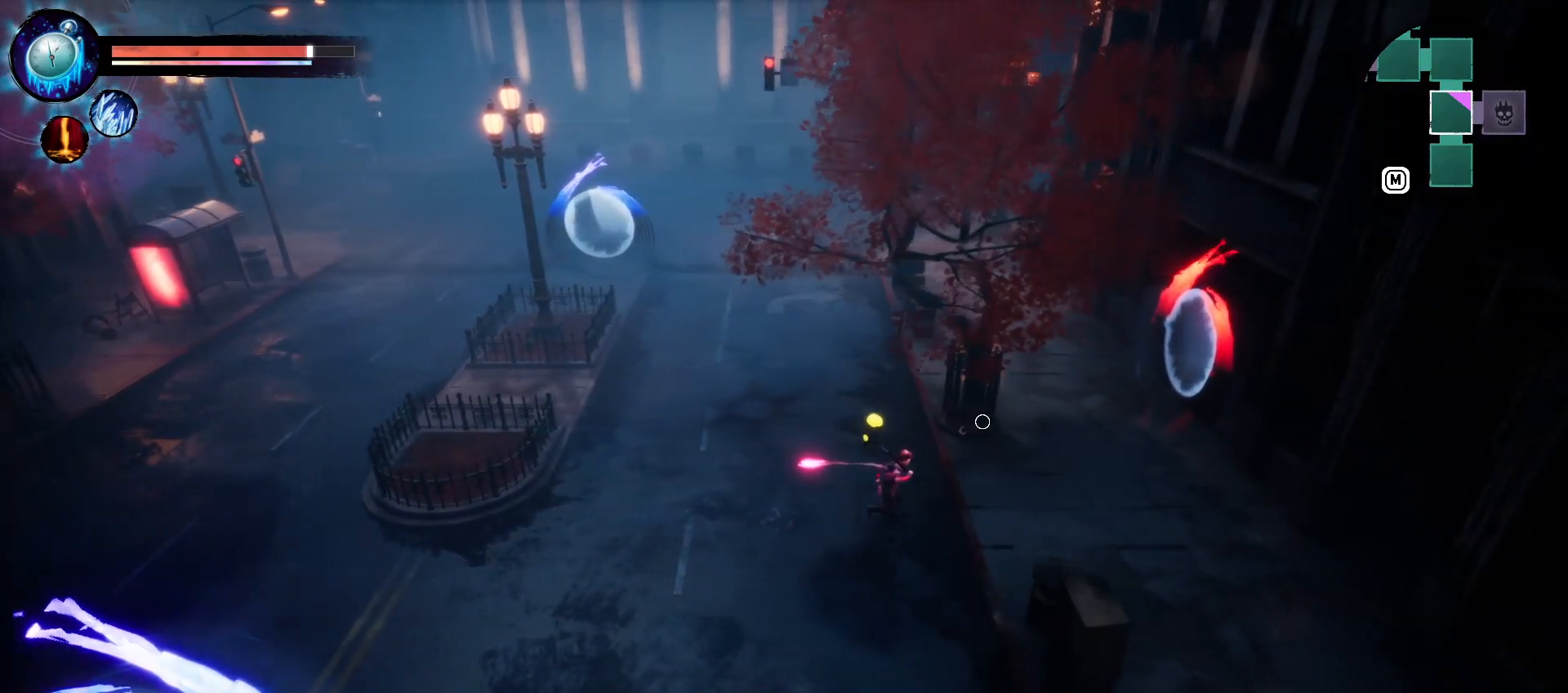
{"keys": ["d", "w"], "events": [[116, "w", "down"]]}
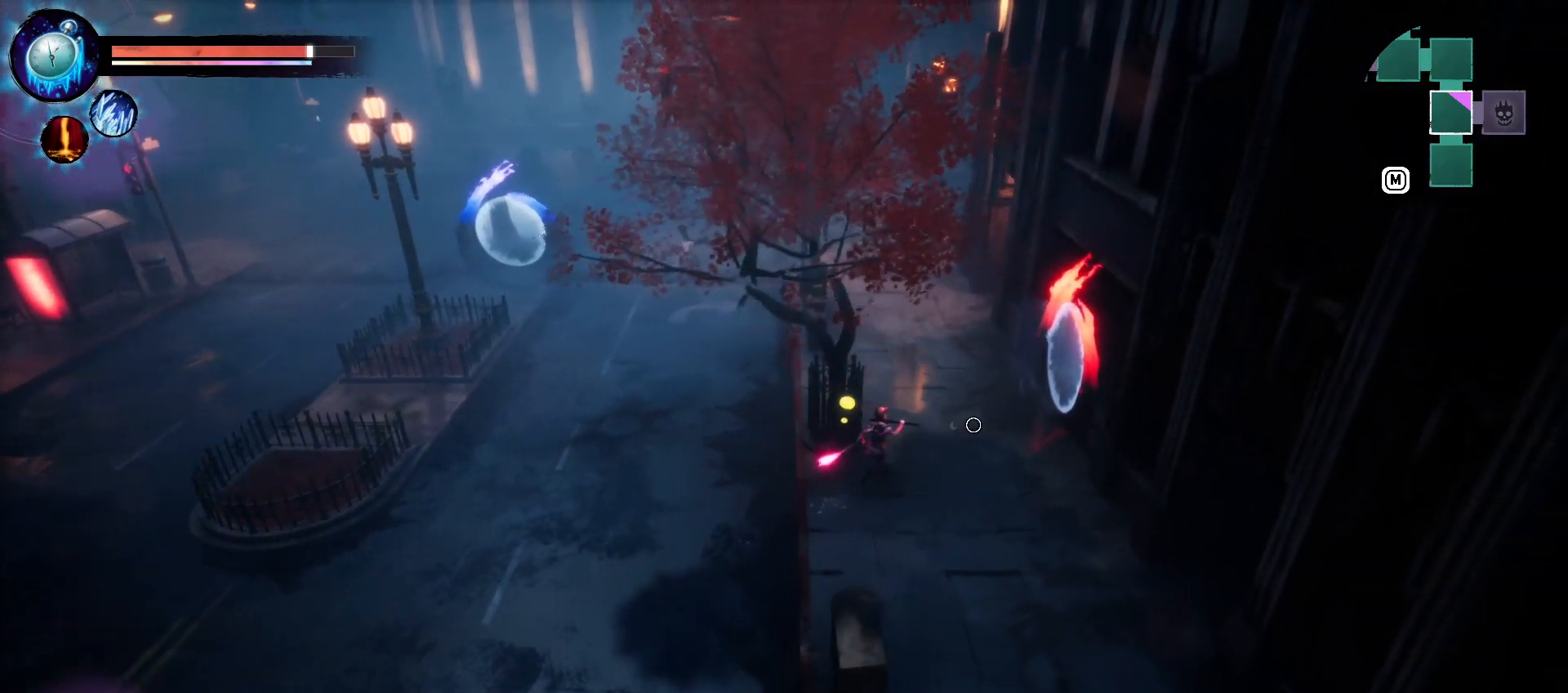
{"keys": ["d"], "events": [[400, "w", "up"]]}
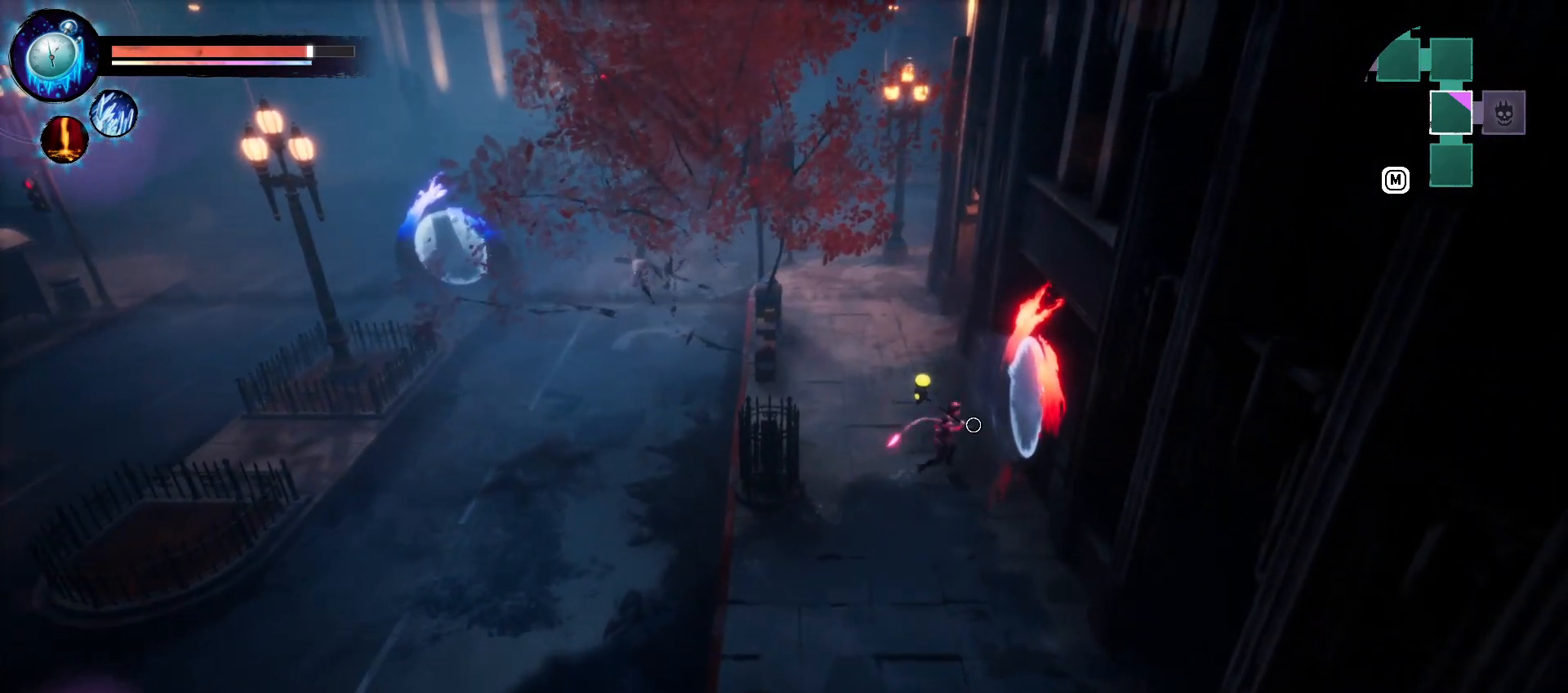
{"keys": ["d"], "events": []}
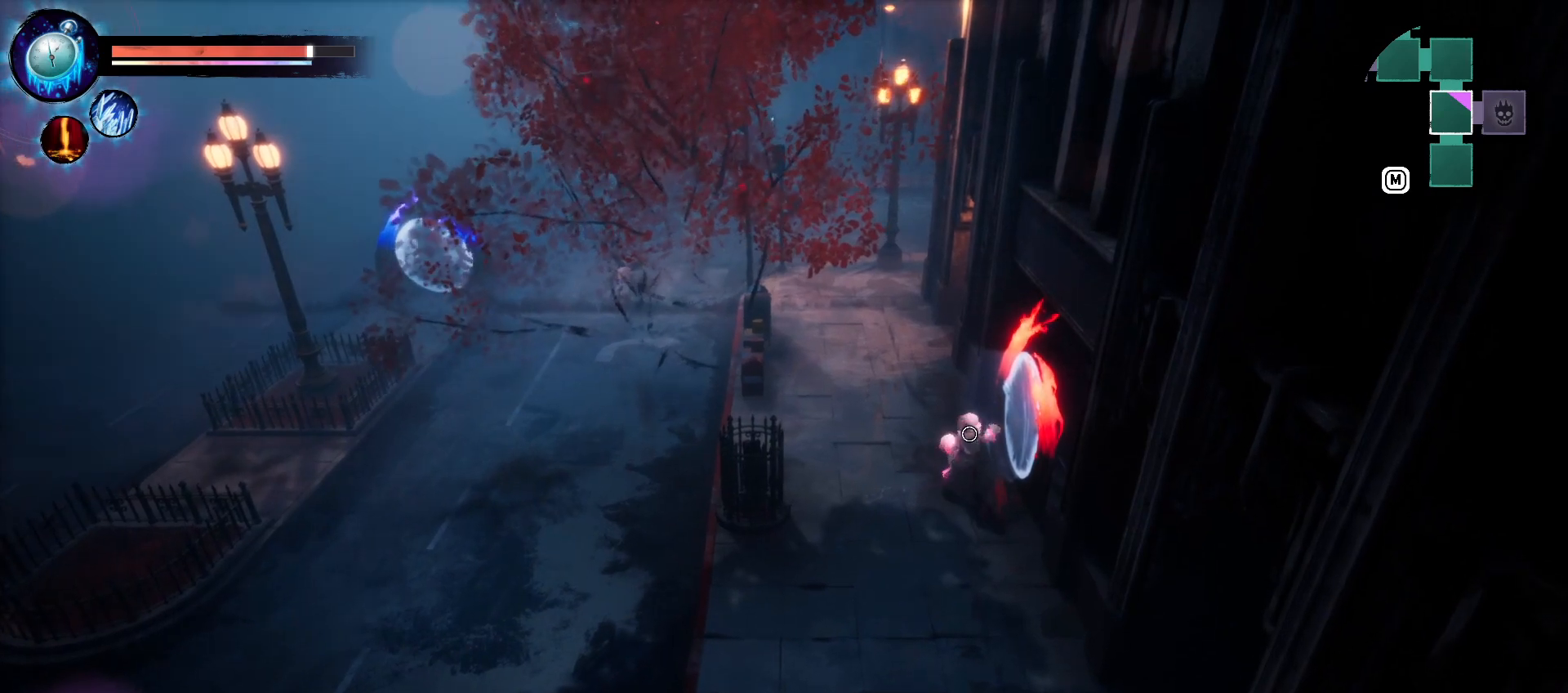
{"keys": ["d"], "events": []}
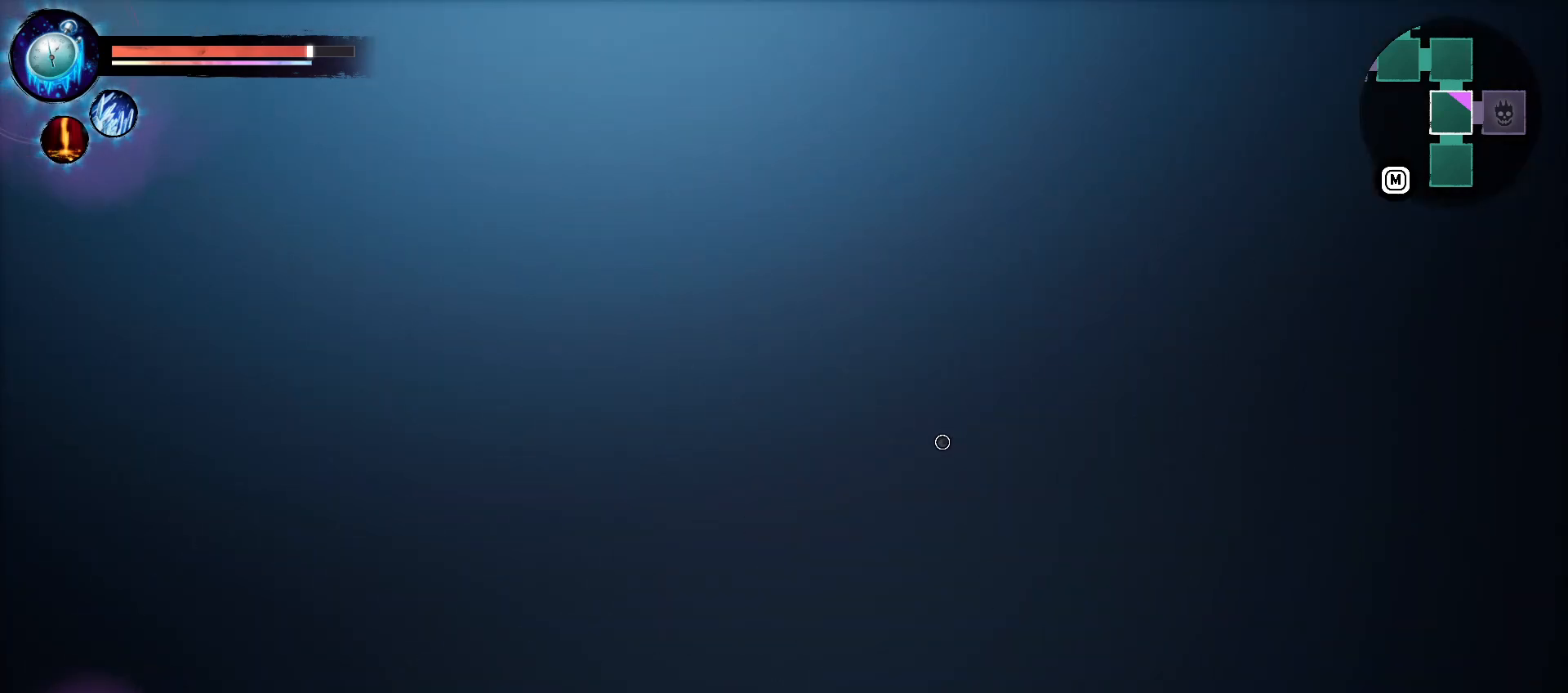
{"keys": ["d"], "events": []}
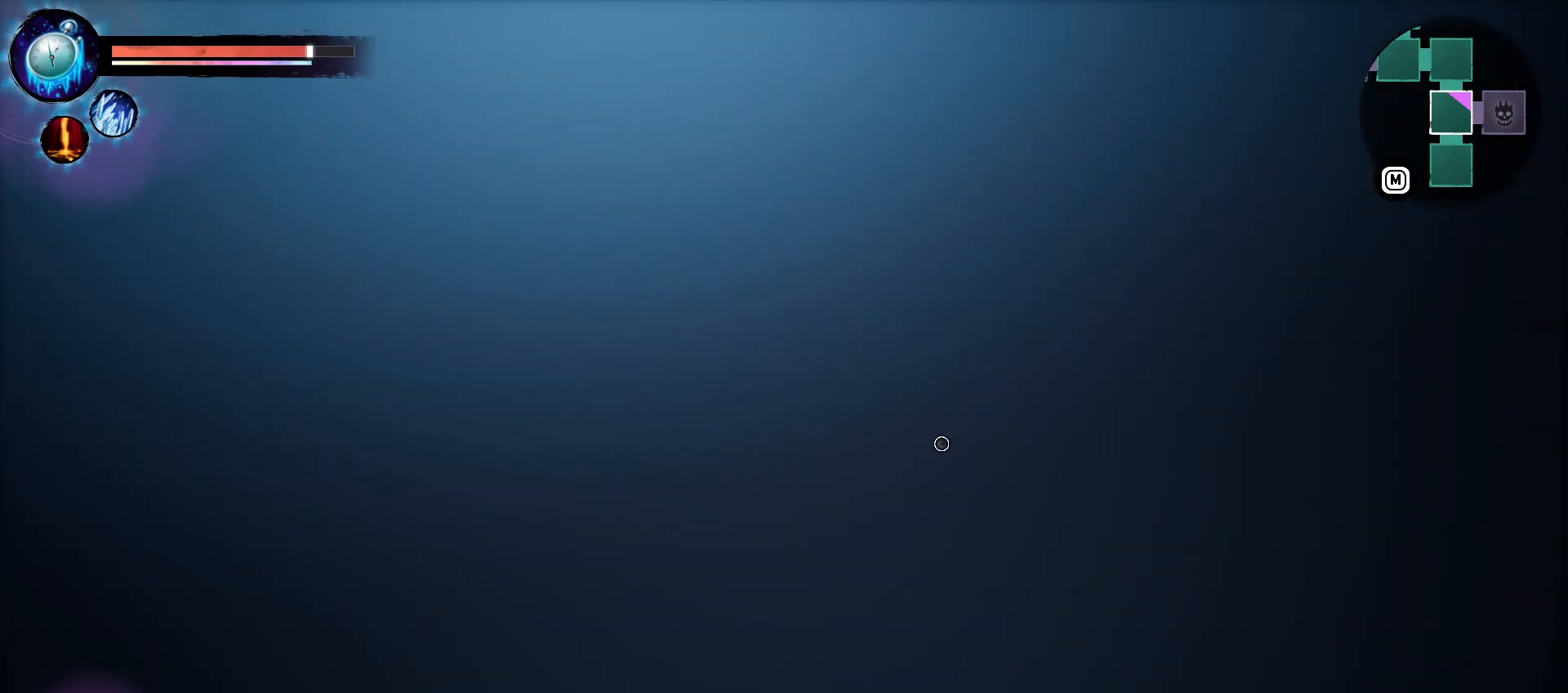
{"keys": ["d"], "events": []}
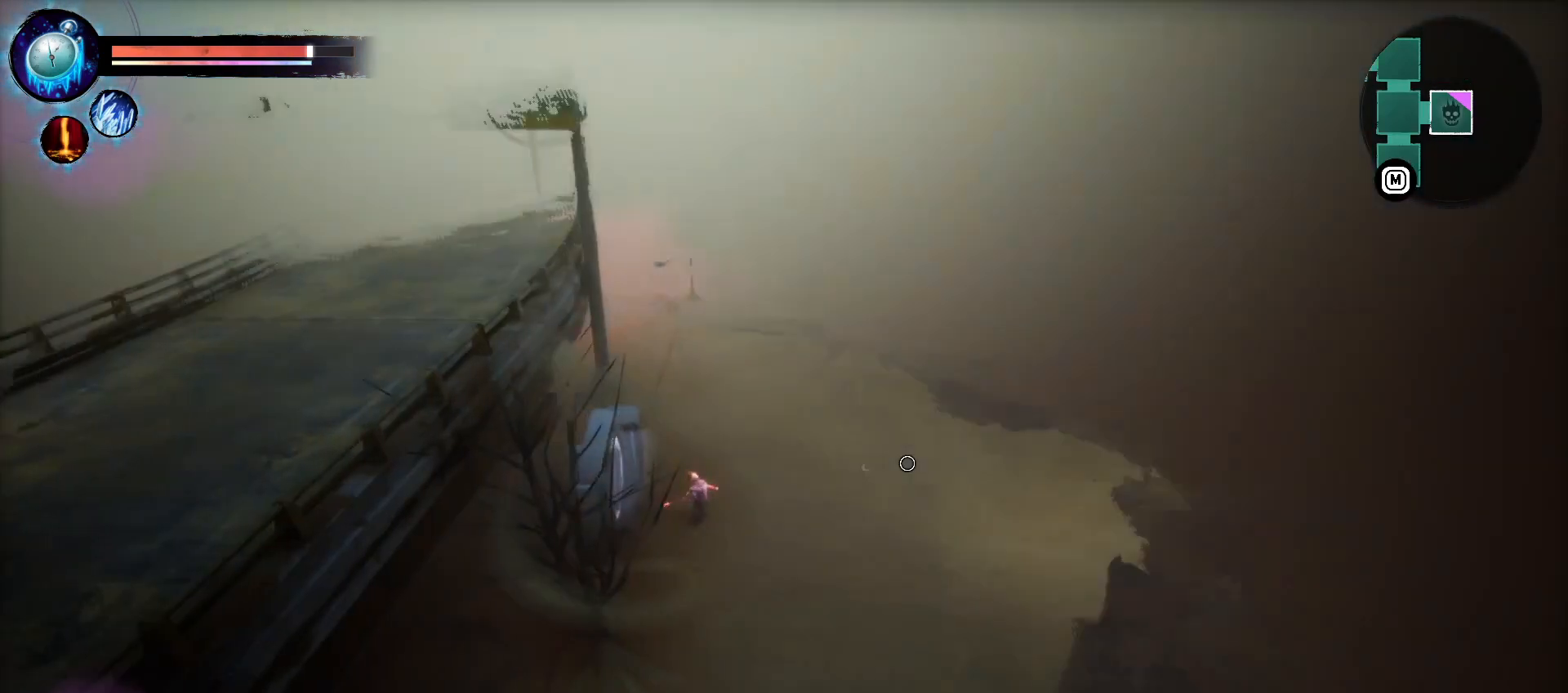
{"keys": ["d"], "events": []}
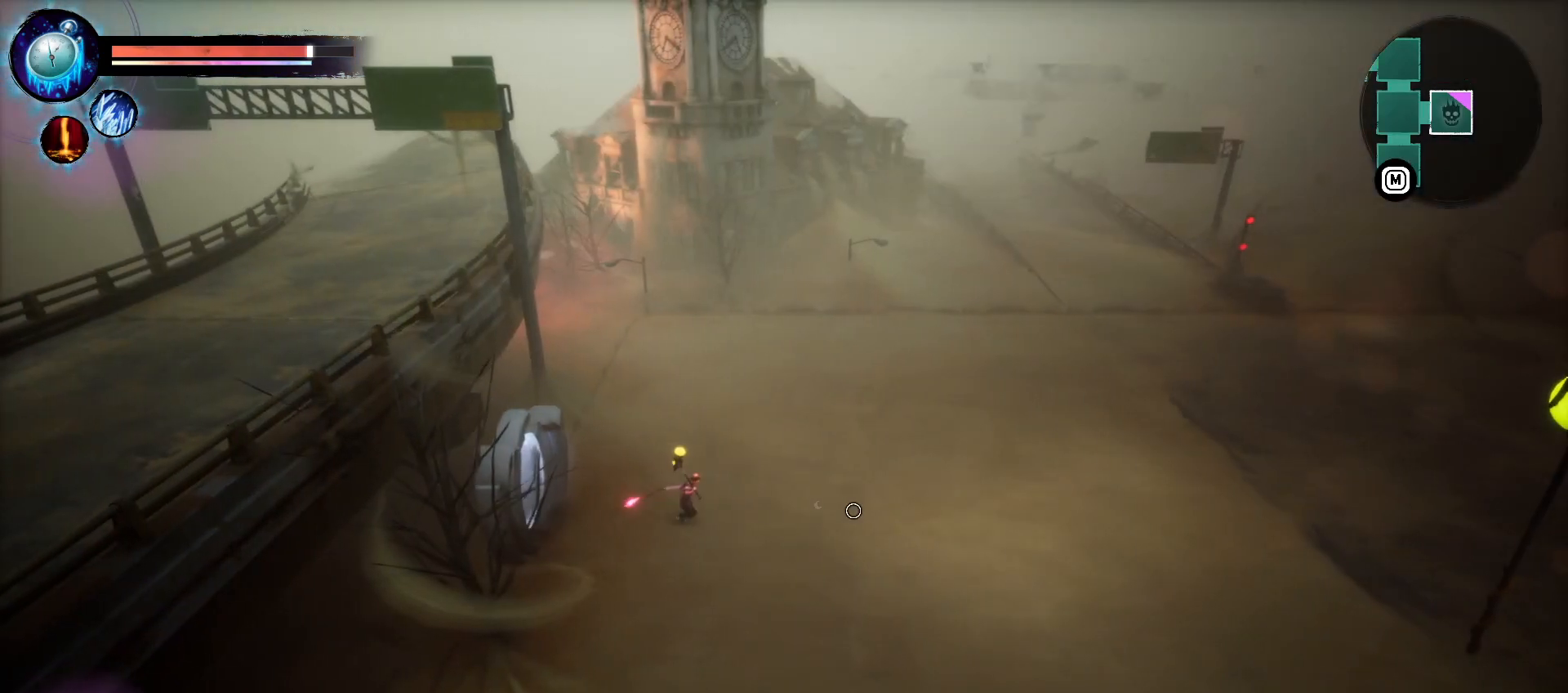
{"keys": ["d"], "events": []}